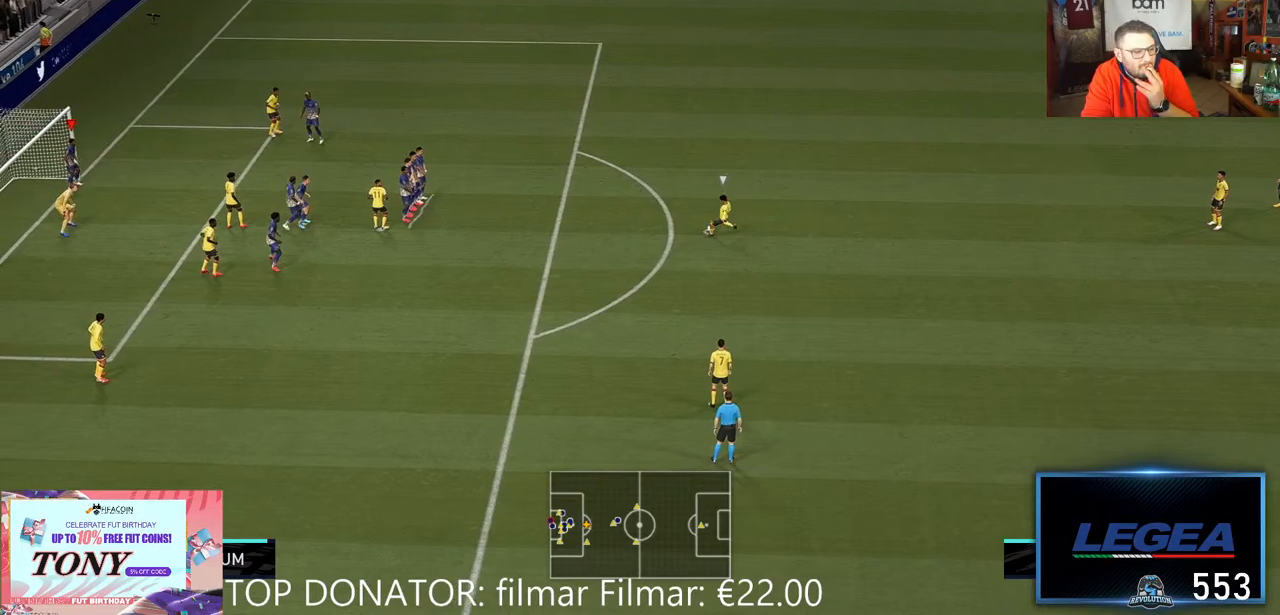
Gameplay with a controller (Xbox layout); each line is a JSON object with the inputs held at the frame after it. "events" lists button and stick changes between this image and that frame as [ms after this image, input, new state], when the widget could be followed in between. Not read: B L3 R1 R3.
{"buttons": ["A"], "left_stick": "center", "right_stick": "center", "events": [[217, "A", "down"], [317, "A", "up"], [417, "A", "down"]]}
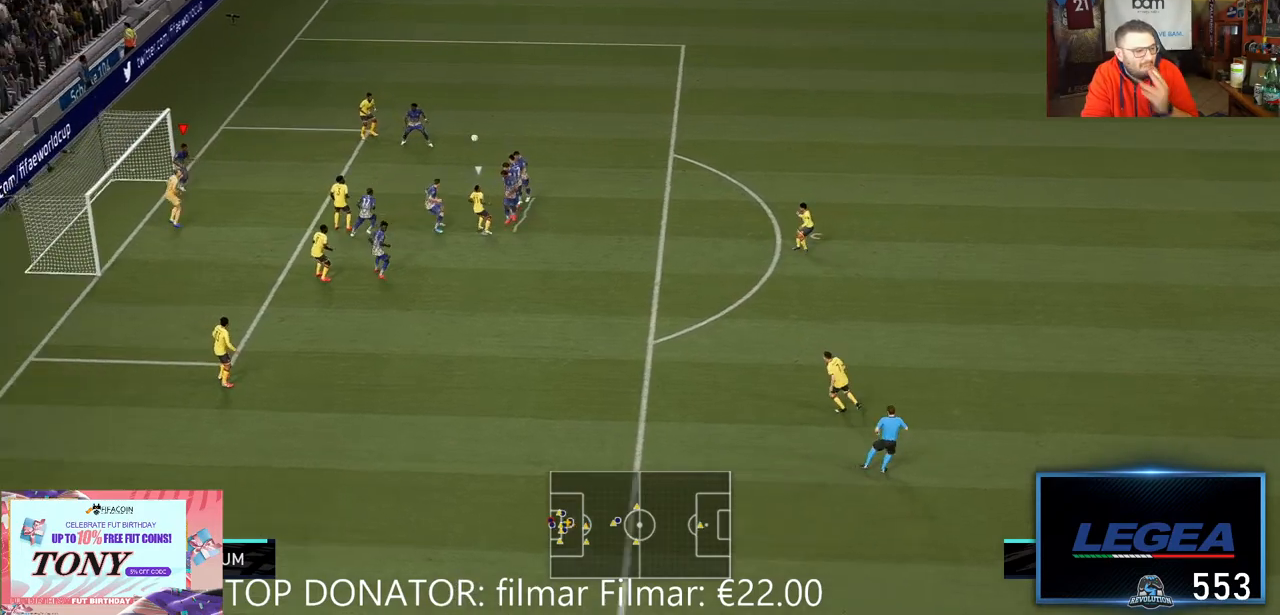
{"buttons": ["A"], "left_stick": "center", "right_stick": "center", "events": [[17, "A", "up"], [83, "A", "down"], [217, "A", "up"], [283, "A", "down"], [350, "A", "up"], [417, "A", "down"]]}
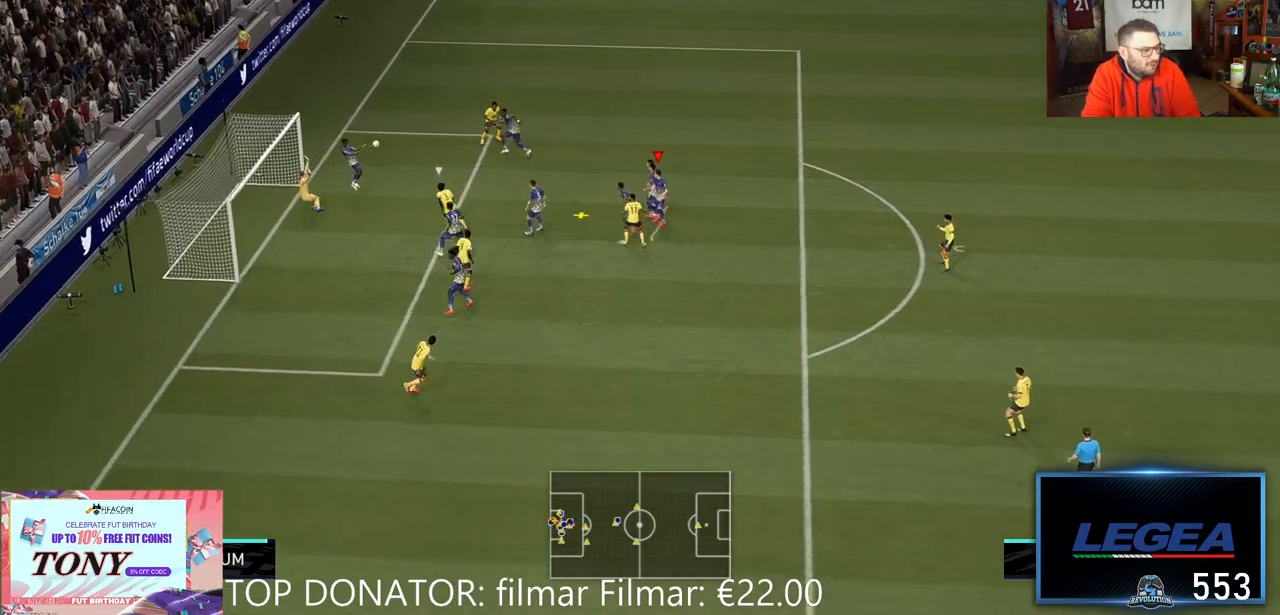
{"buttons": [], "left_stick": "up", "right_stick": "center", "events": [[33, "A", "up"], [483, "left_stick", "up"]]}
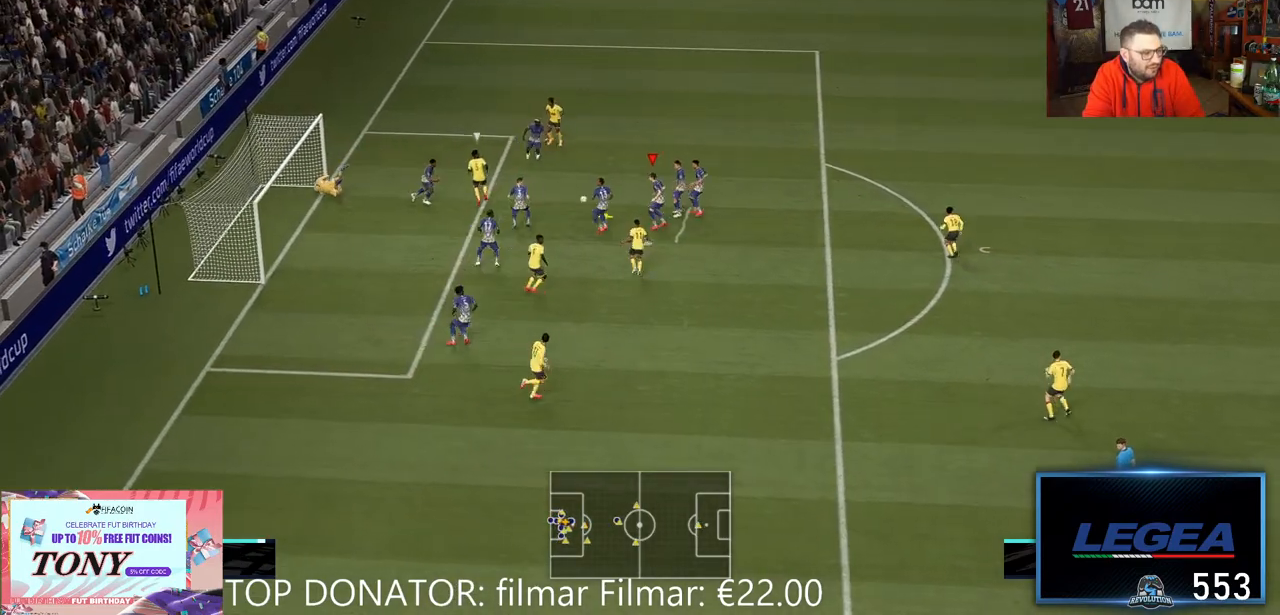
{"buttons": [], "left_stick": "up-right", "right_stick": "center", "events": [[200, "left_stick", "up-right"]]}
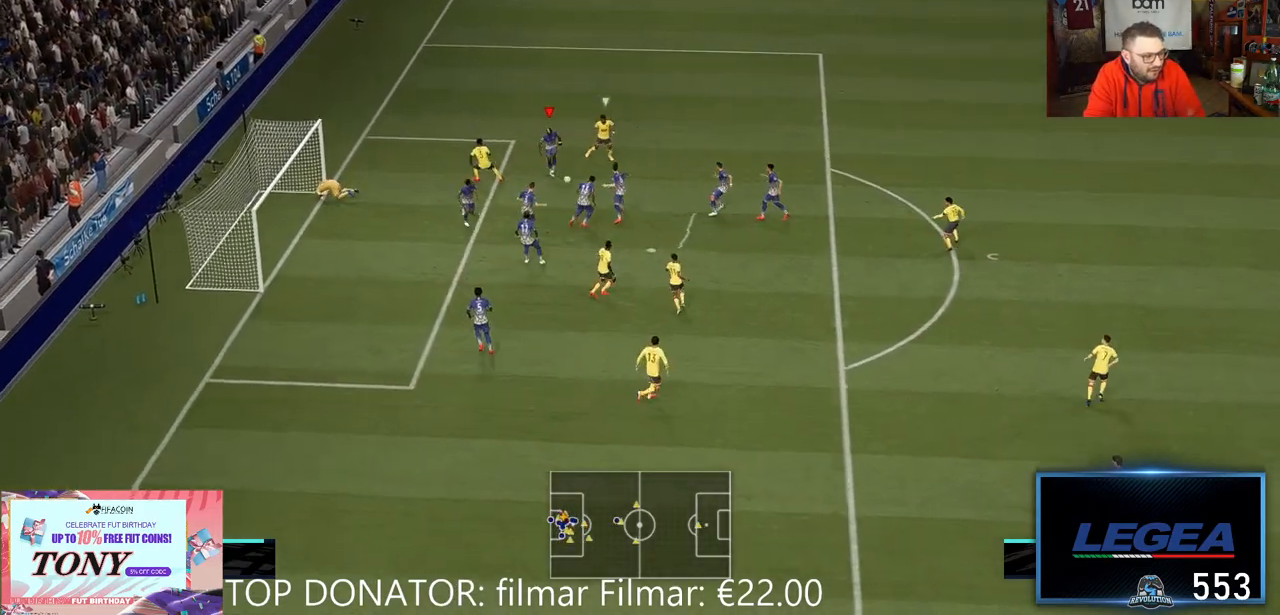
{"buttons": [], "left_stick": "up-right", "right_stick": "center", "events": [[67, "left_stick", "right"], [167, "left_stick", "down-right"], [333, "left_stick", "right"], [433, "left_stick", "up-right"]]}
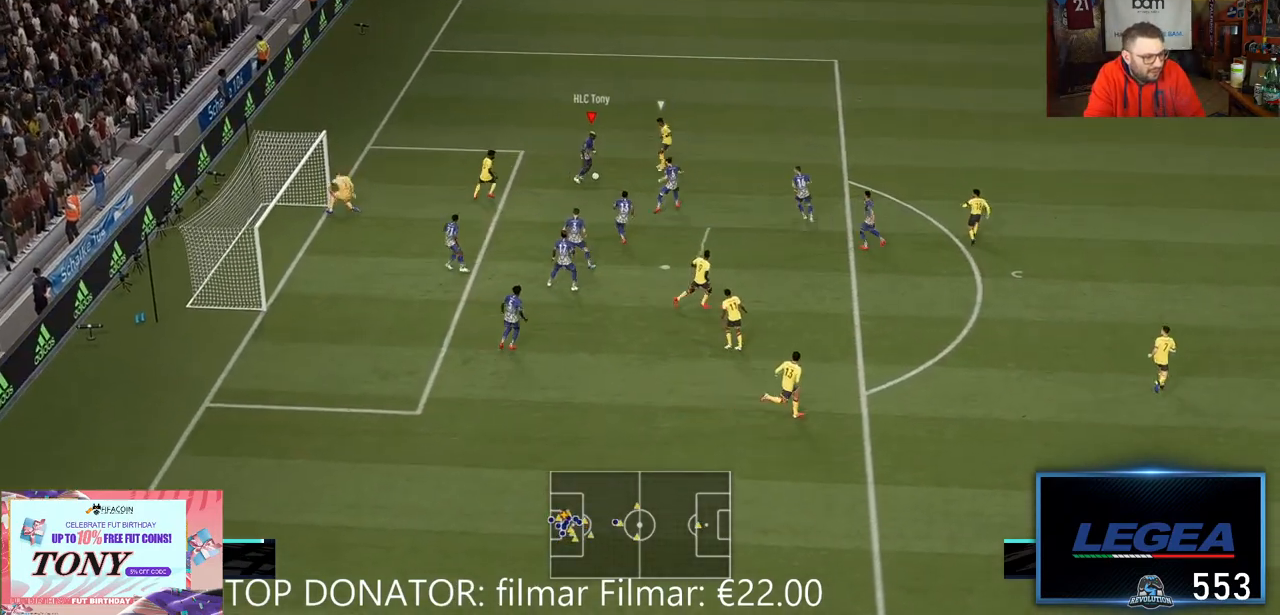
{"buttons": ["R2"], "left_stick": "up", "right_stick": "center", "events": [[183, "R2", "down"], [283, "left_stick", "up"]]}
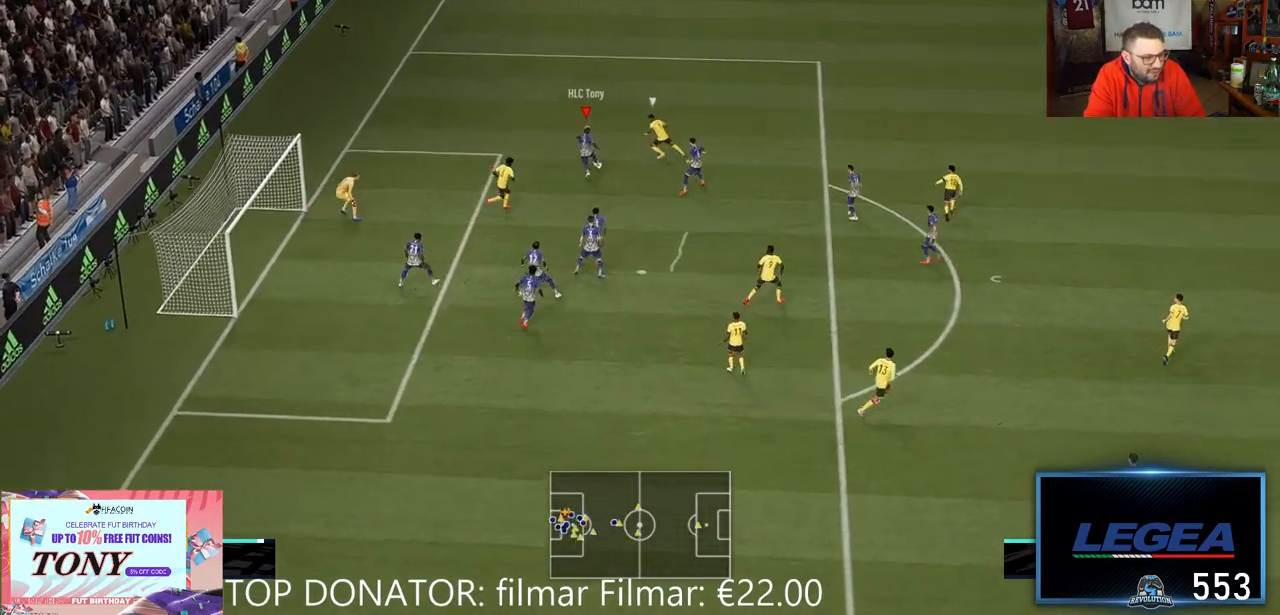
{"buttons": ["R2"], "left_stick": "up-left", "right_stick": "center", "events": [[383, "left_stick", "up-left"]]}
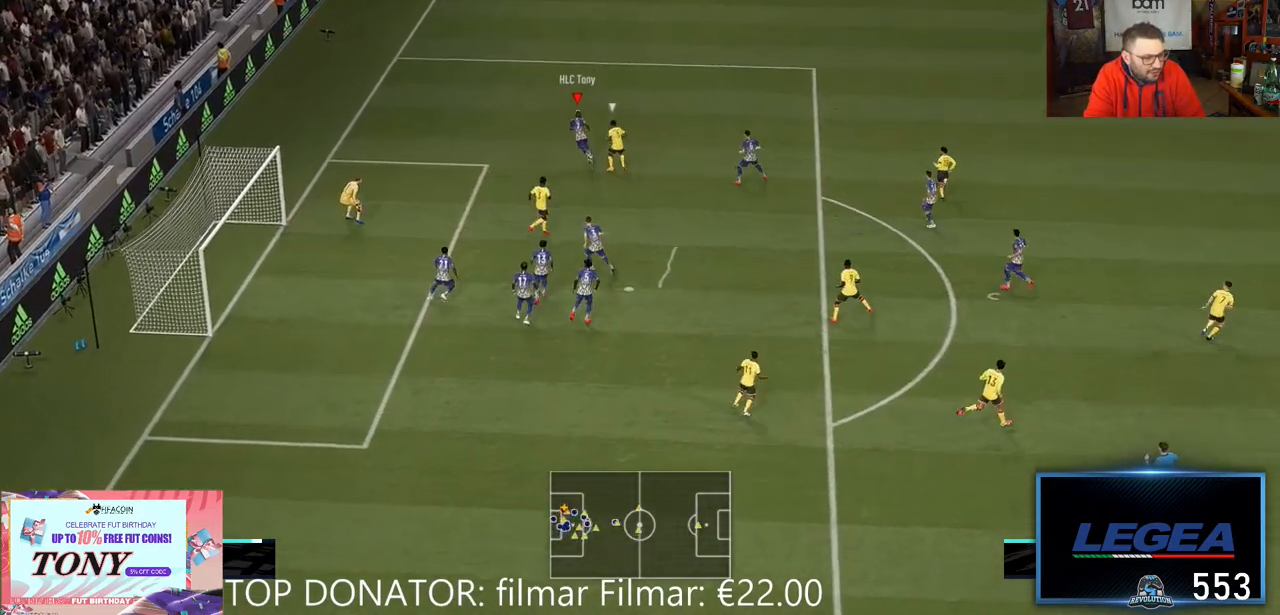
{"buttons": [], "left_stick": "up-right", "right_stick": "center", "events": [[150, "R2", "up"], [150, "left_stick", "up-right"], [383, "right_stick", "down"], [483, "right_stick", "center"]]}
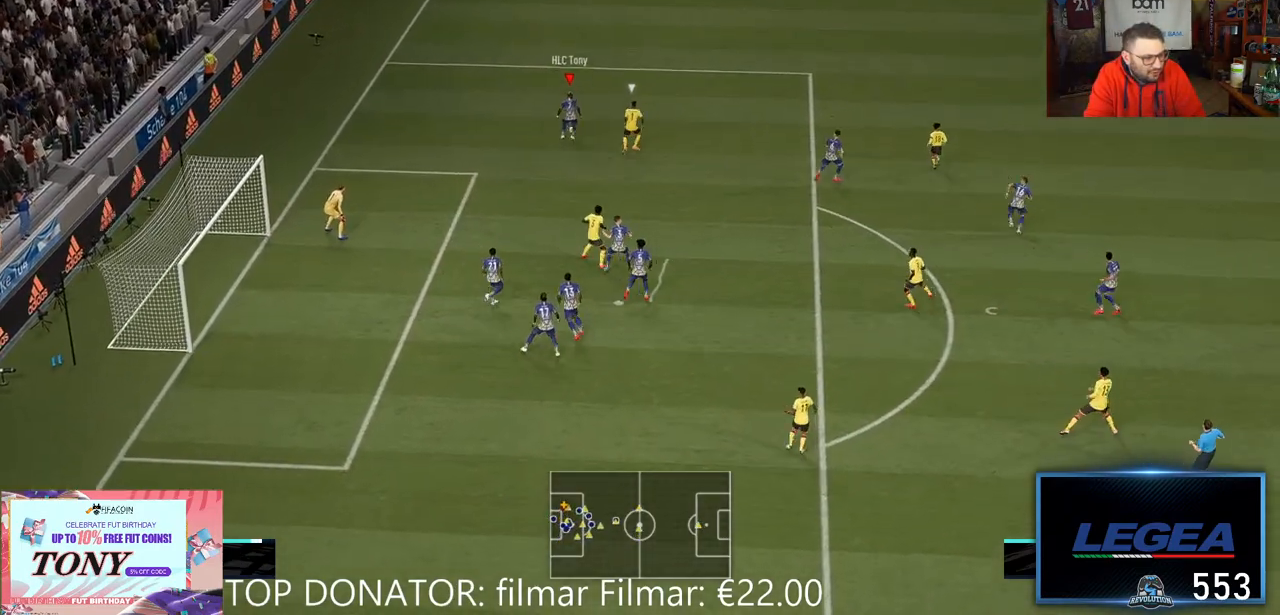
{"buttons": [], "left_stick": "right", "right_stick": "center", "events": [[117, "right_stick", "down"], [217, "right_stick", "center"], [500, "left_stick", "right"]]}
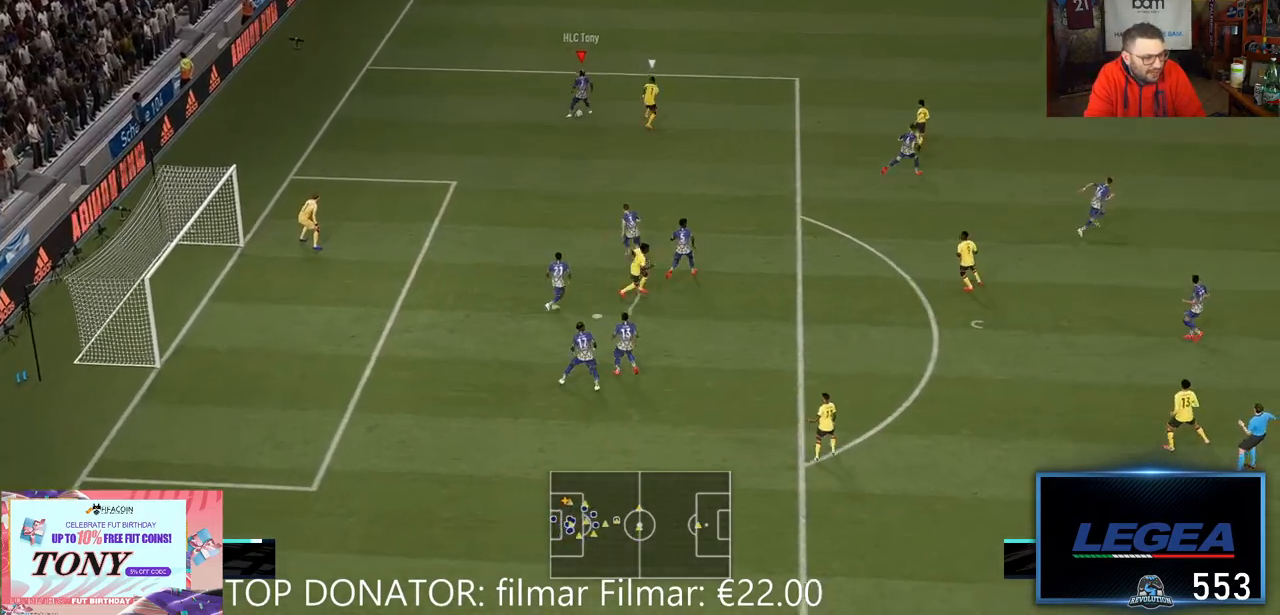
{"buttons": [], "left_stick": "down-right", "right_stick": "center", "events": [[250, "L2", "down"], [300, "L2", "up"], [467, "left_stick", "down-right"]]}
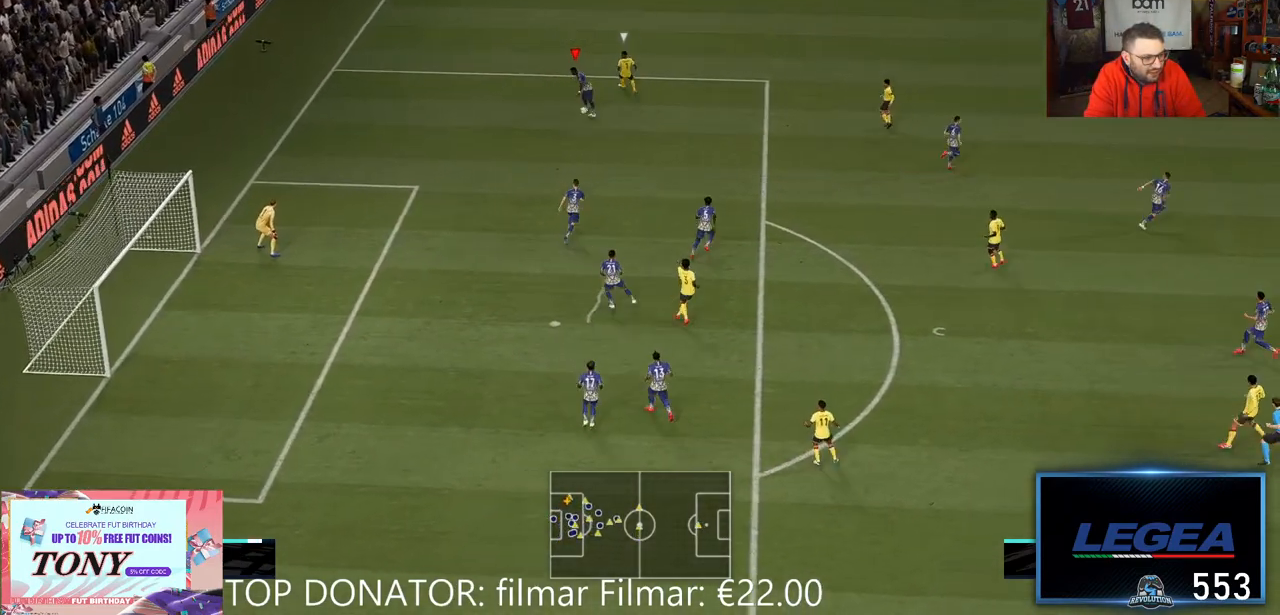
{"buttons": [], "left_stick": "down-right", "right_stick": "center", "events": [[417, "A", "down"], [467, "A", "up"]]}
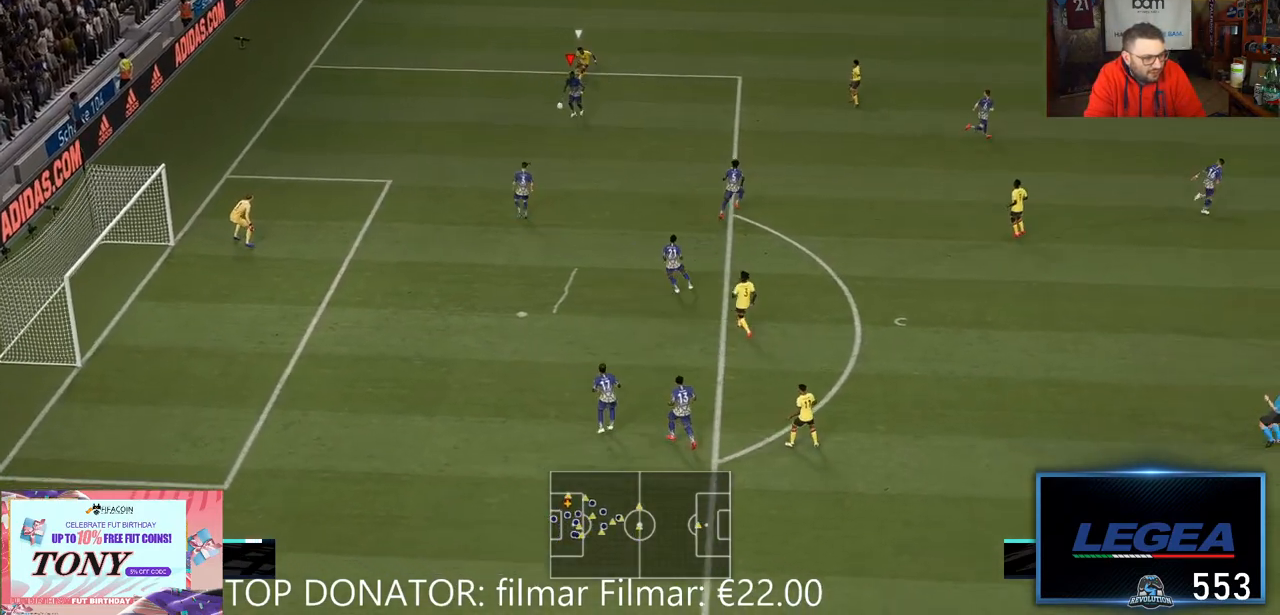
{"buttons": [], "left_stick": "right", "right_stick": "center", "events": [[433, "left_stick", "right"]]}
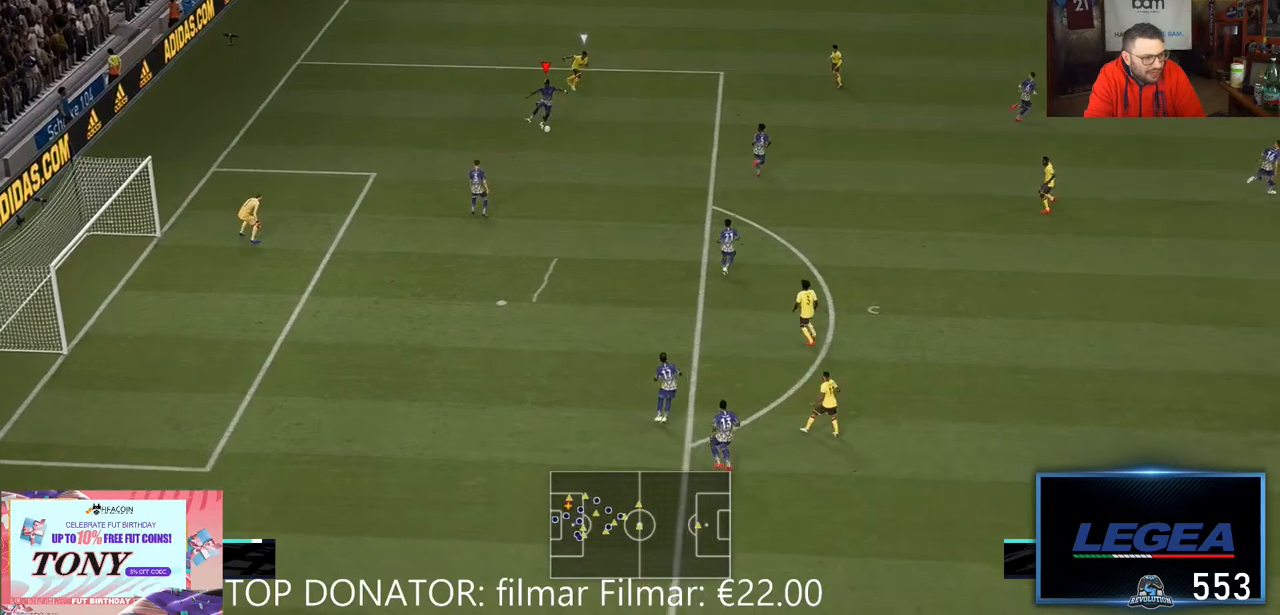
{"buttons": [], "left_stick": "right", "right_stick": "center", "events": []}
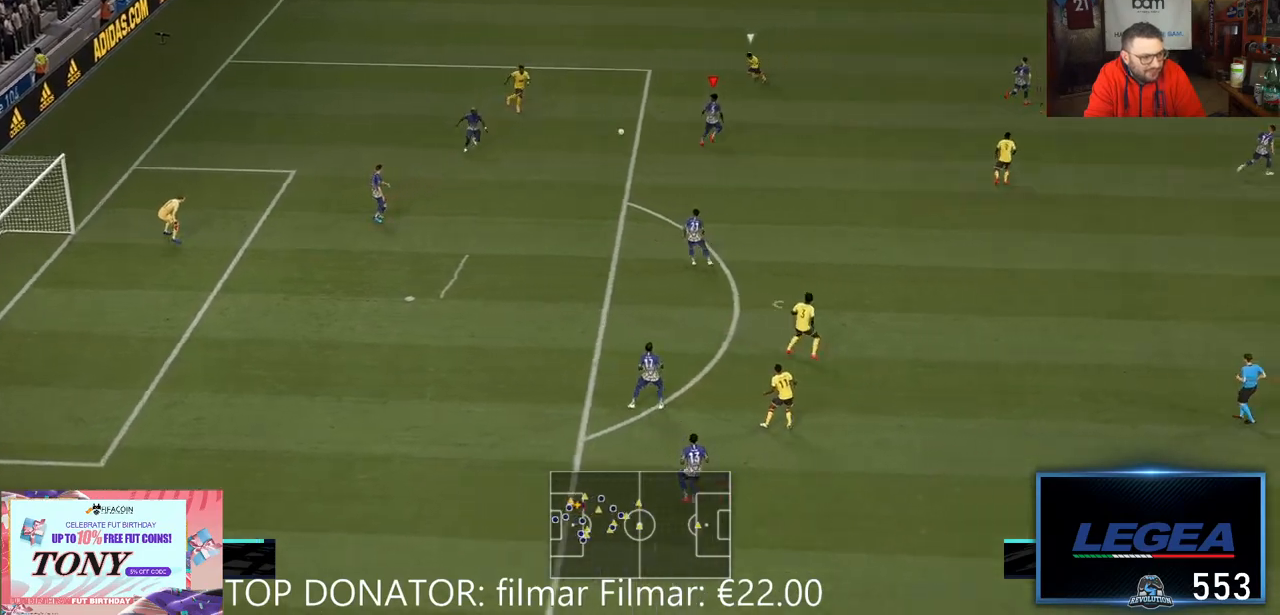
{"buttons": [], "left_stick": "down-right", "right_stick": "center"}
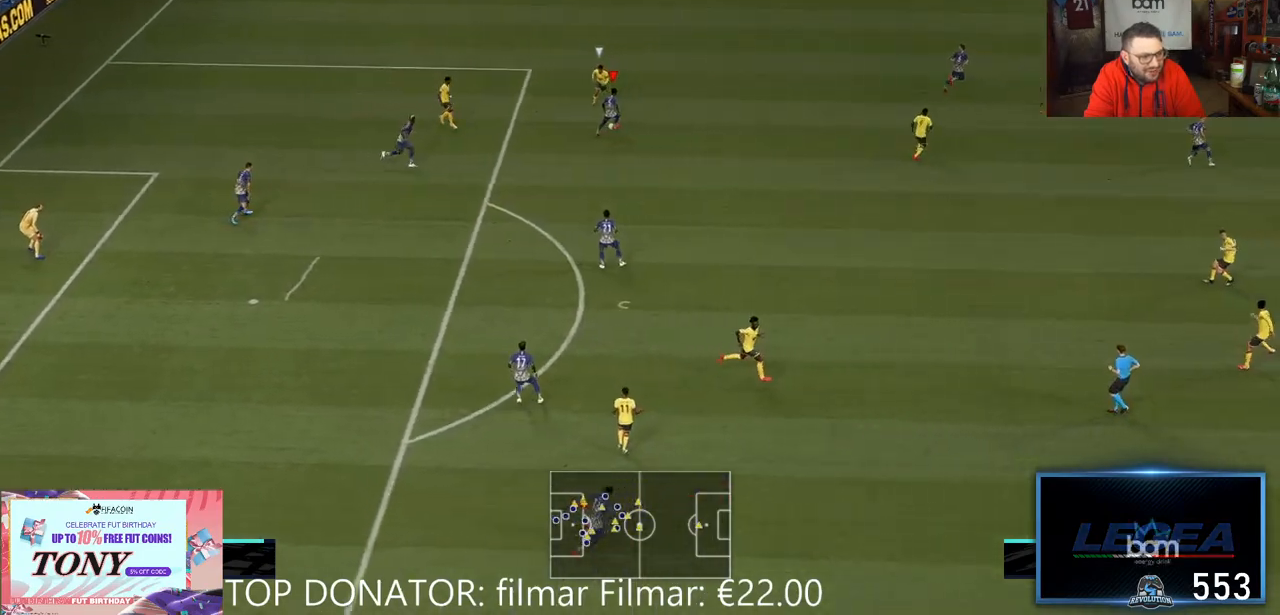
{"buttons": [], "left_stick": "up-right", "right_stick": "center", "events": [[67, "left_stick", "right"], [183, "A", "down"], [250, "left_stick", "up-right"], [317, "A", "up"]]}
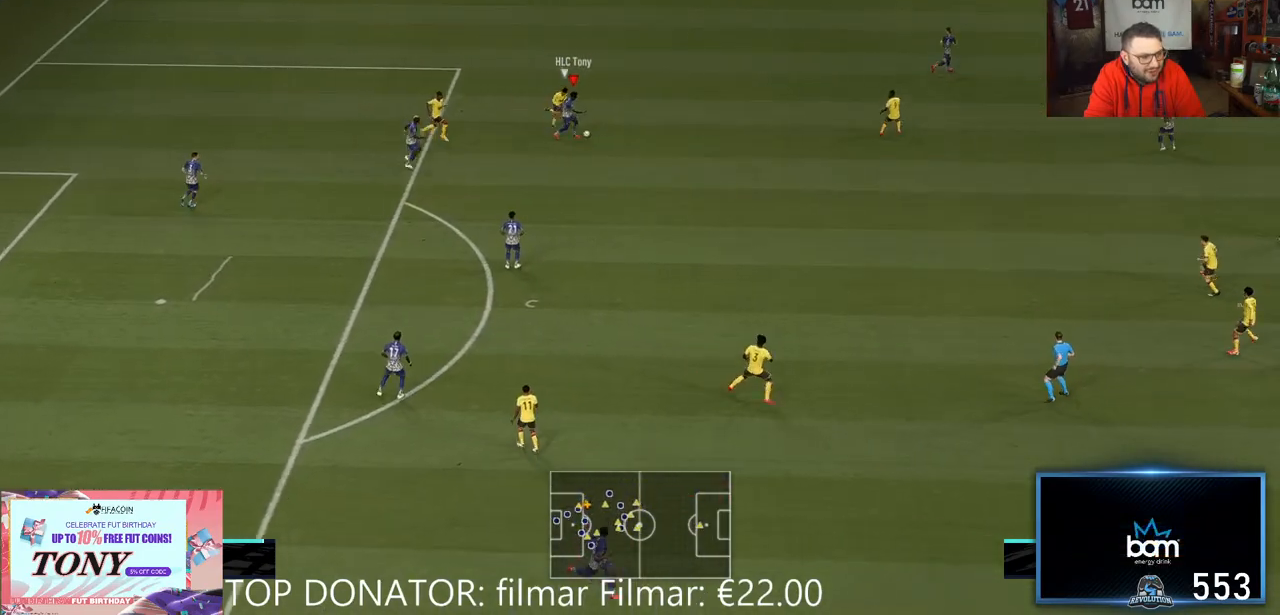
{"buttons": ["R2"], "left_stick": "up-right", "right_stick": "center", "events": [[300, "L2", "down"], [350, "R2", "down"], [367, "L2", "up"]]}